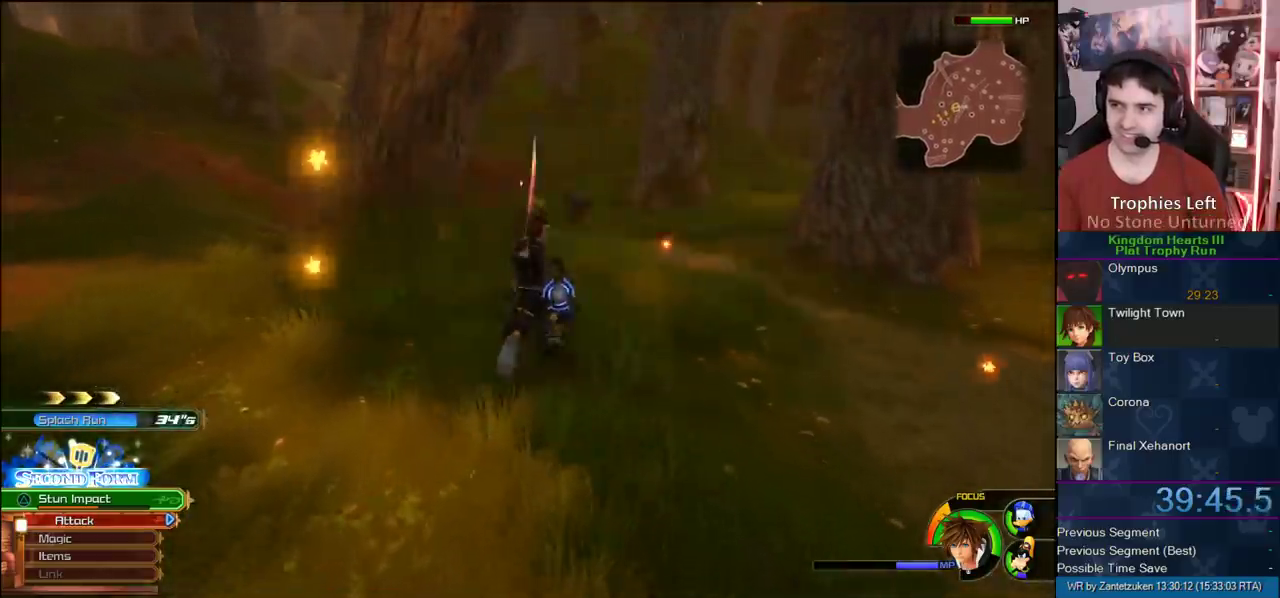
Gameplay with a controller (PlayStation layout); each line is a JSON object with the inputs held at the frame after it. "events" lists button and stick changes between this image and that frame as [ms after this image, input, new state], when the widget could be followed in between. Not read: L2 R2.
{"buttons": ["CIRCLE"], "left_stick": "center", "right_stick": "center", "events": [[50, "CIRCLE", "up"], [133, "CIRCLE", "down"], [400, "CIRCLE", "up"], [450, "CIRCLE", "down"]]}
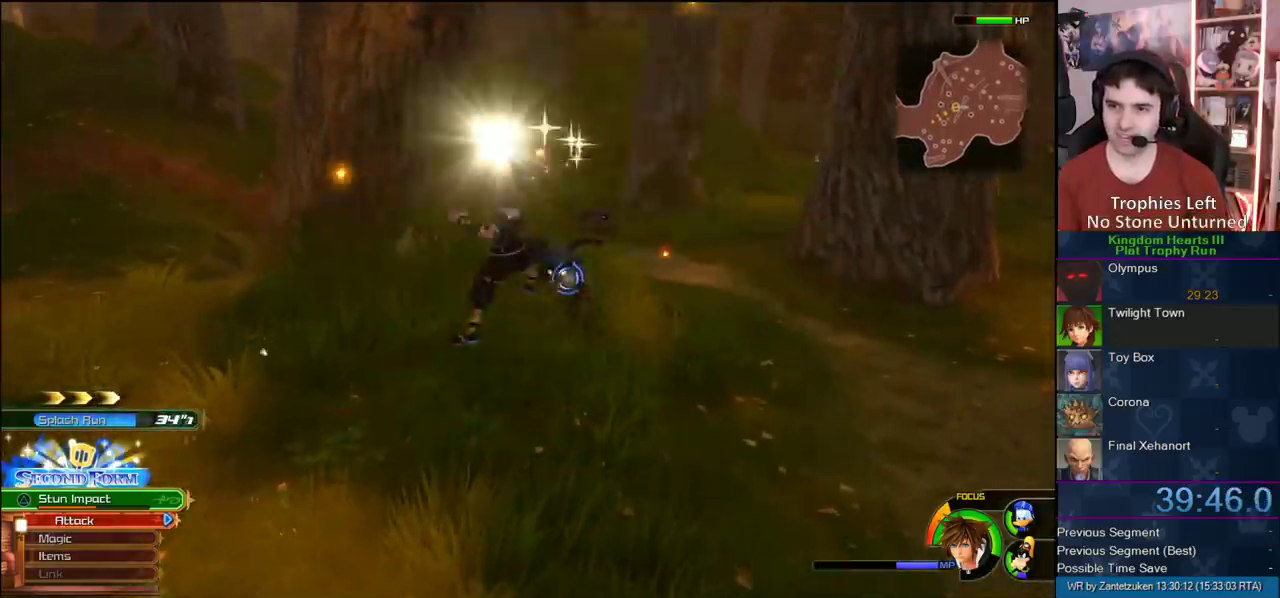
{"buttons": [], "left_stick": "center", "right_stick": "center", "events": [[133, "CIRCLE", "up"], [233, "CIRCLE", "down"], [333, "CIRCLE", "up"], [383, "CIRCLE", "down"], [483, "CIRCLE", "up"]]}
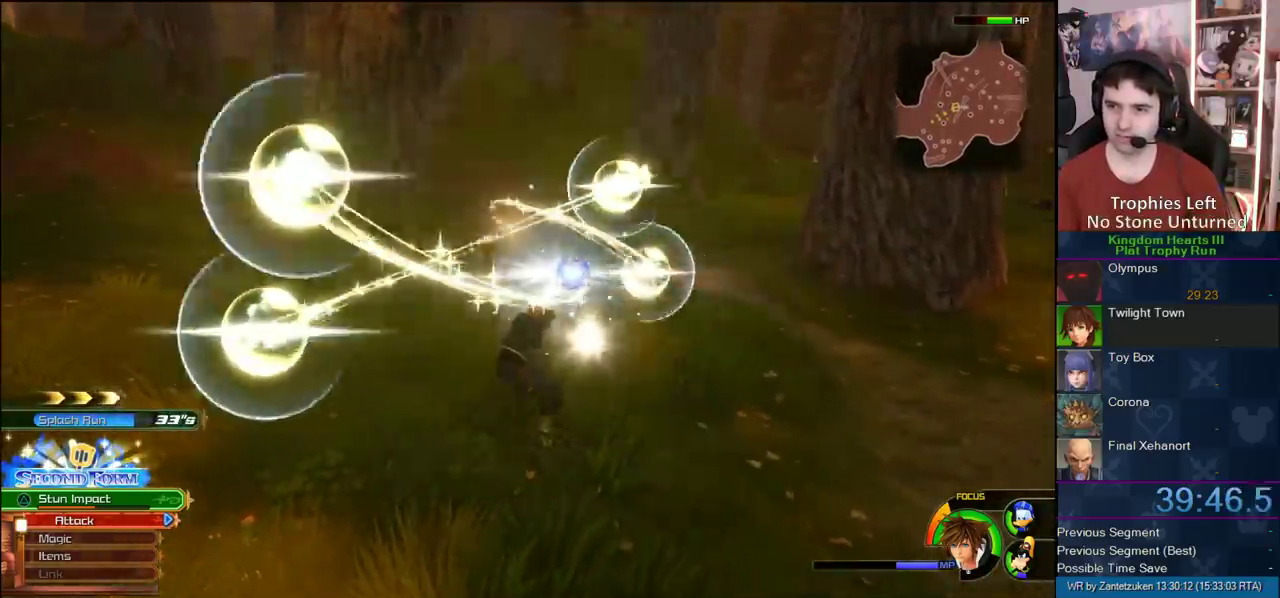
{"buttons": ["CIRCLE"], "left_stick": "center", "right_stick": "center", "events": [[33, "CIRCLE", "down"], [167, "CIRCLE", "up"], [233, "CIRCLE", "down"], [400, "CIRCLE", "up"], [450, "CIRCLE", "down"]]}
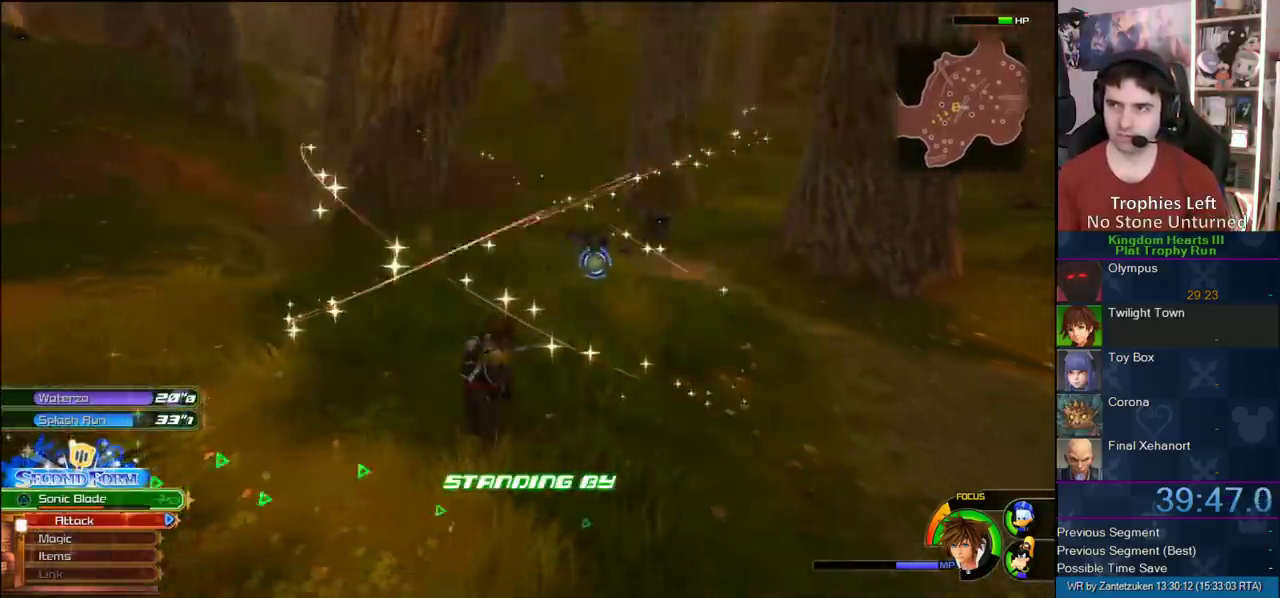
{"buttons": ["CIRCLE"], "left_stick": "center", "right_stick": "right", "events": [[33, "CIRCLE", "up"], [133, "CIRCLE", "down"], [417, "CIRCLE", "up"], [450, "right_stick", "right"], [500, "CIRCLE", "down"]]}
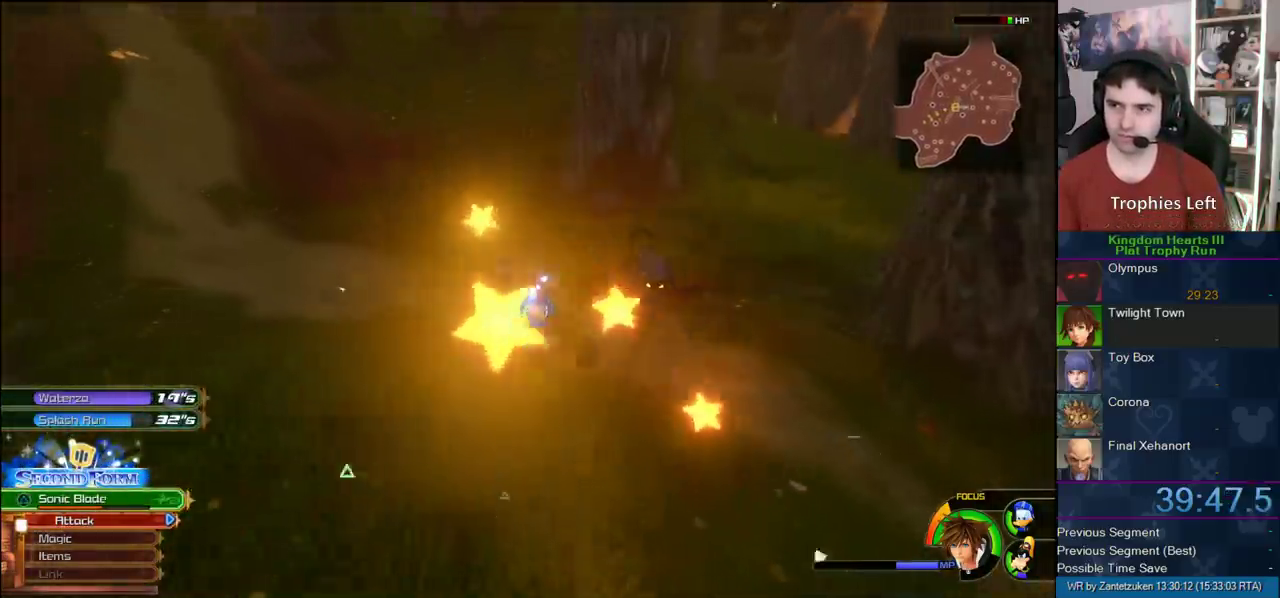
{"buttons": [], "left_stick": "center", "right_stick": "center", "events": [[100, "CIRCLE", "up"], [150, "CIRCLE", "down"], [200, "right_stick", "left"], [250, "CIRCLE", "up"], [250, "right_stick", "center"], [317, "CIRCLE", "down"], [467, "CIRCLE", "up"]]}
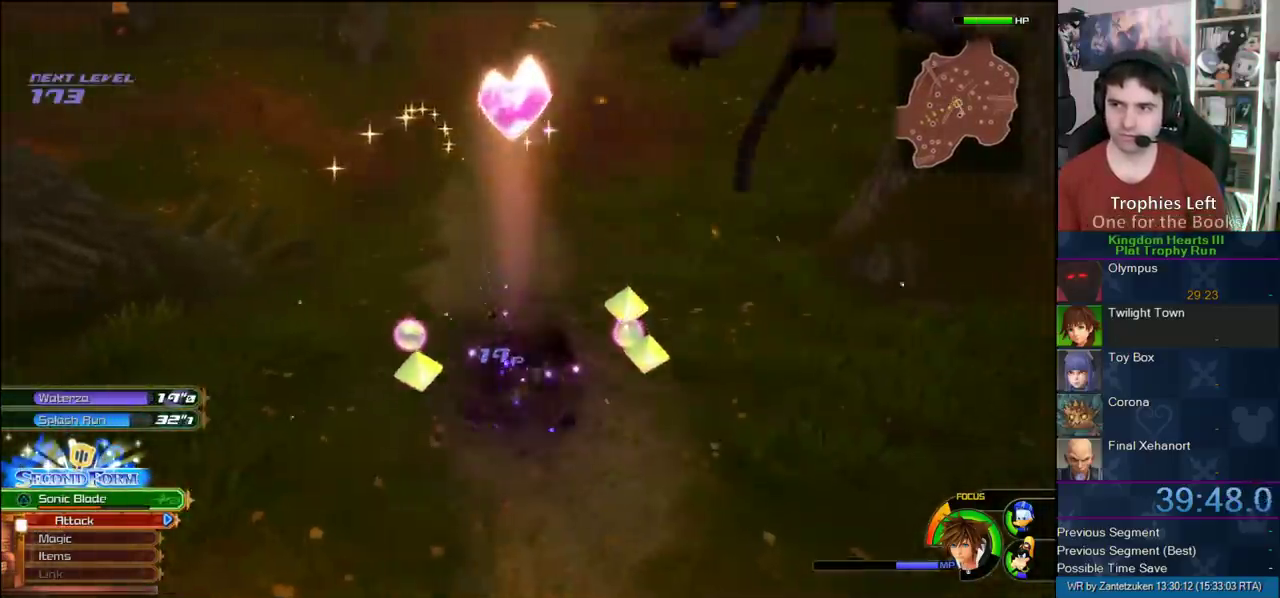
{"buttons": [], "left_stick": "up-right", "right_stick": "center", "events": [[483, "left_stick", "up-right"]]}
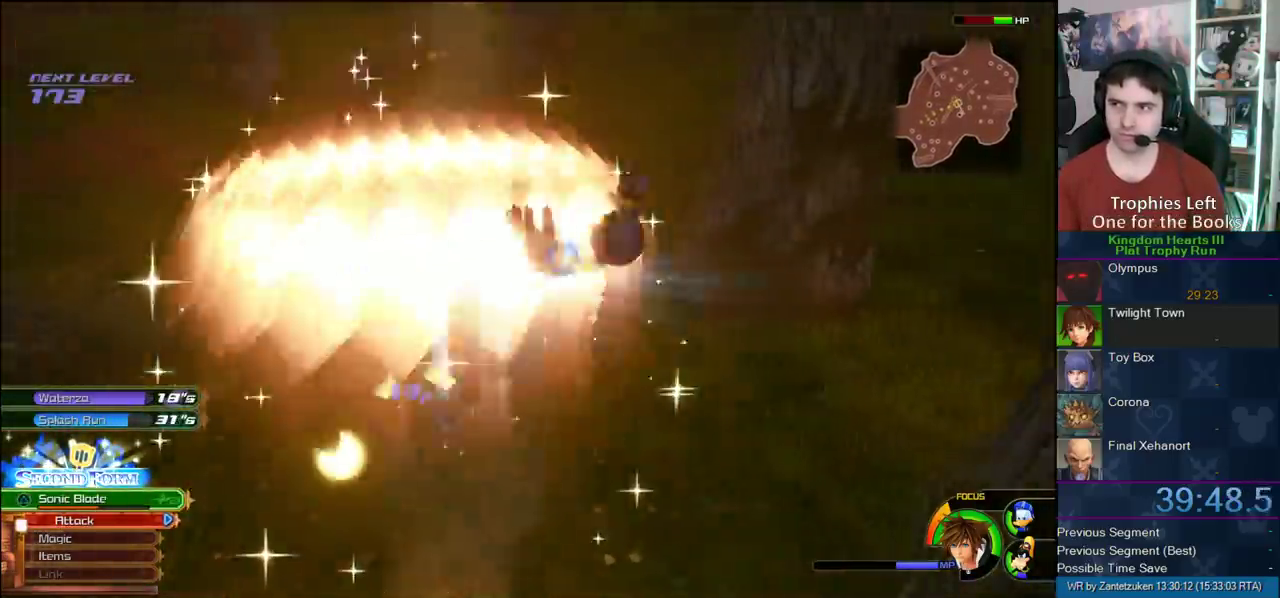
{"buttons": [], "left_stick": "up-right", "right_stick": "center", "events": [[417, "SQUARE", "down"], [483, "SQUARE", "up"]]}
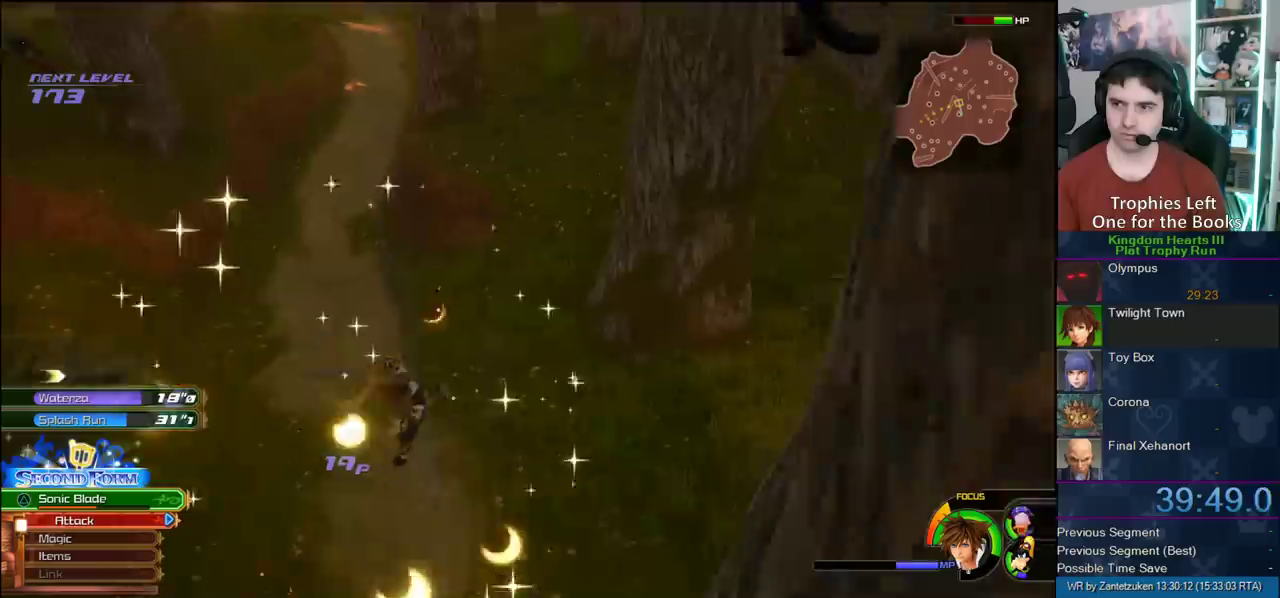
{"buttons": ["SQUARE"], "left_stick": "up-right", "right_stick": "center"}
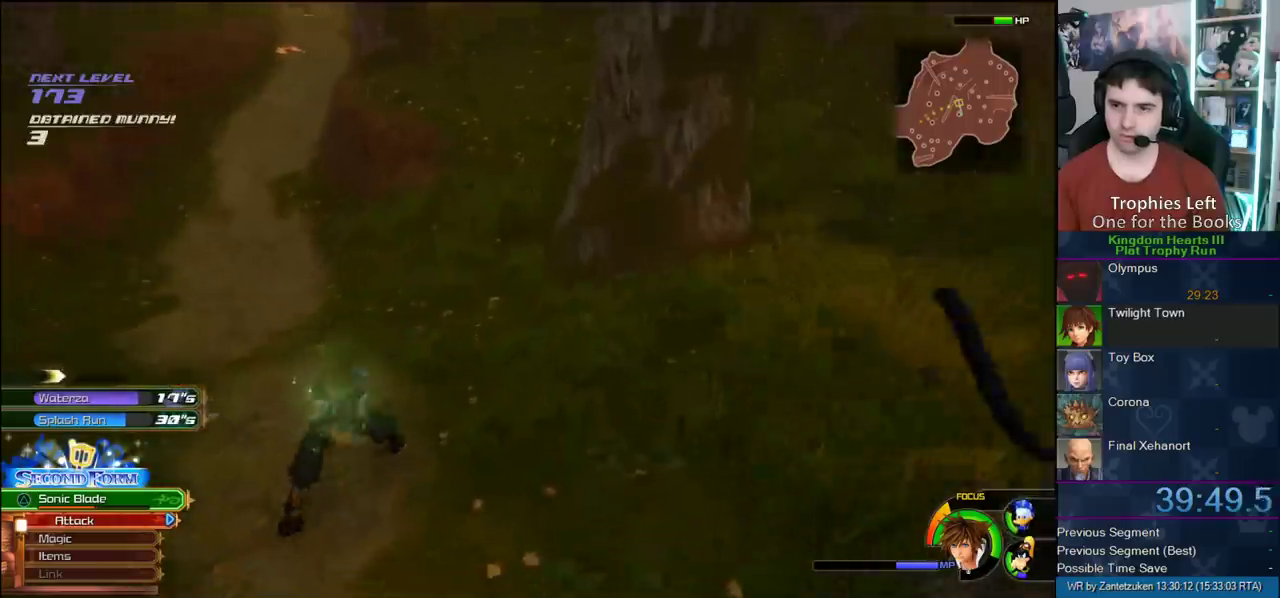
{"buttons": [], "left_stick": "up-right", "right_stick": "center"}
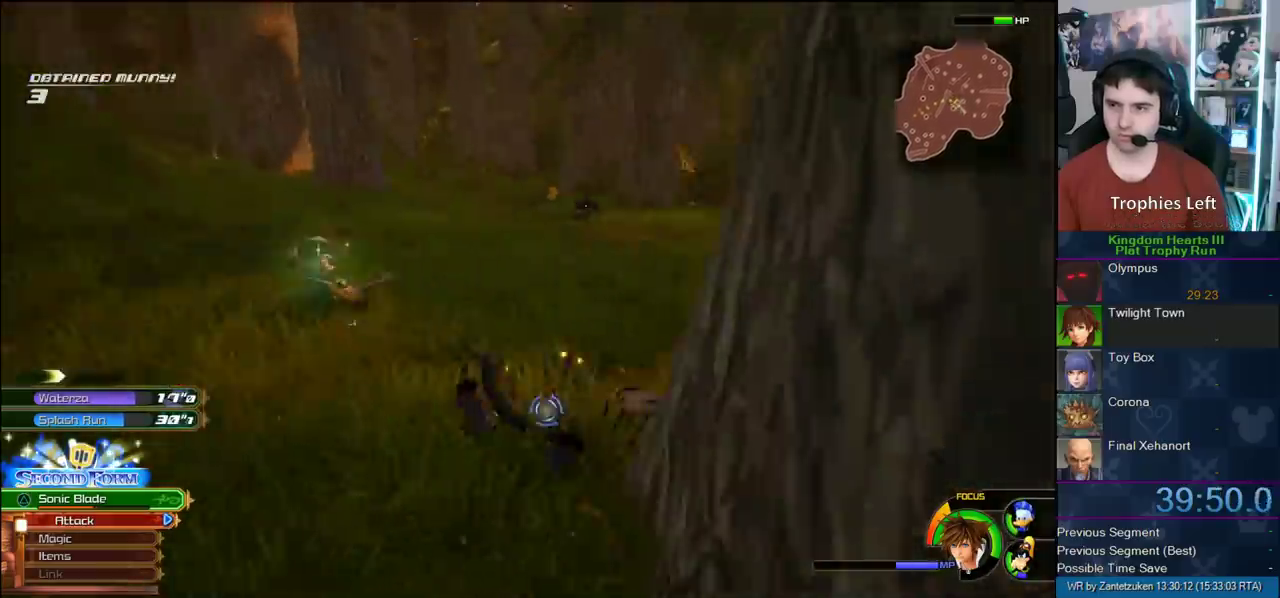
{"buttons": [], "left_stick": "center", "right_stick": "up-left"}
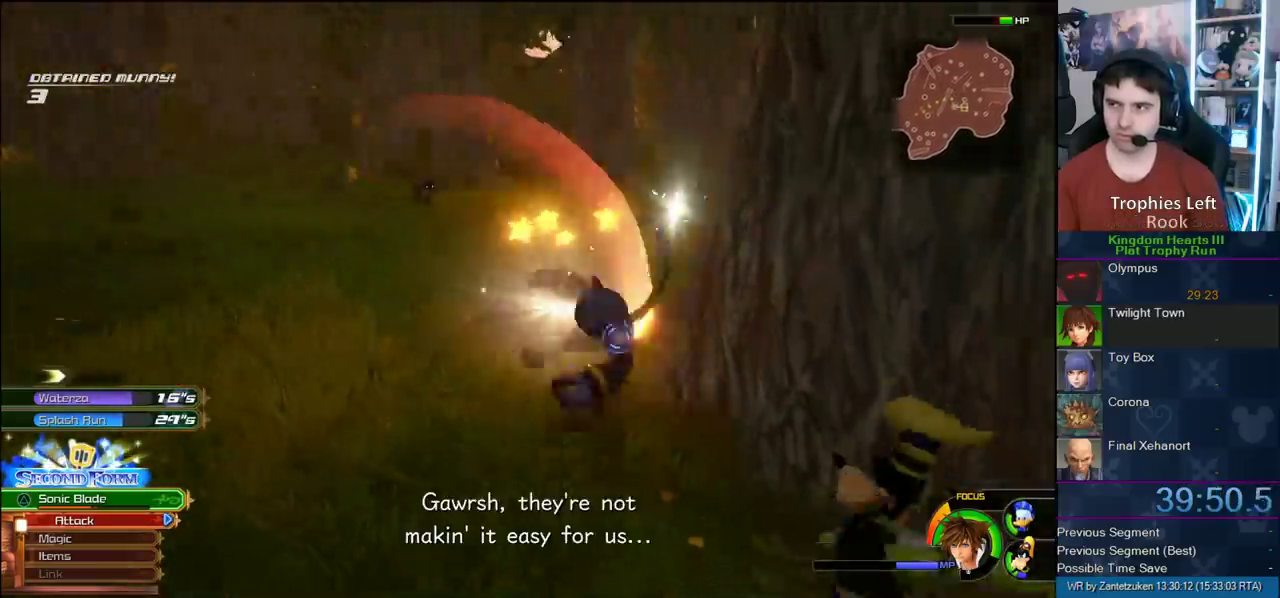
{"buttons": [], "left_stick": "center", "right_stick": "center"}
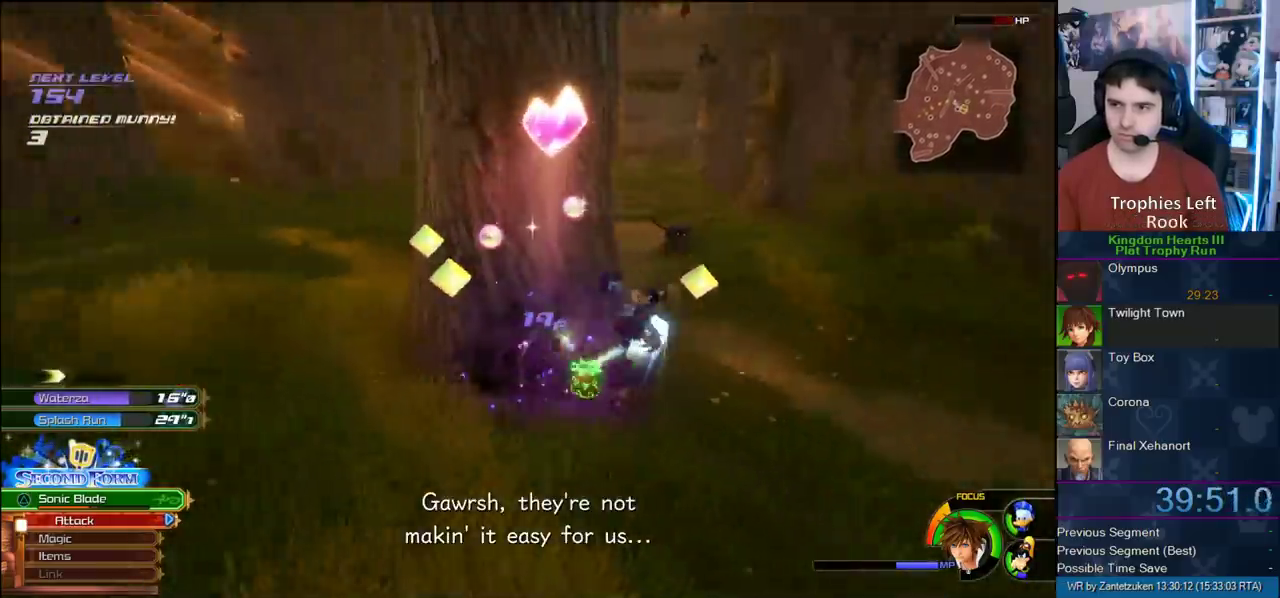
{"buttons": [], "left_stick": "up", "right_stick": "center", "events": [[133, "right_stick", "right"], [167, "left_stick", "up-right"], [283, "left_stick", "up"], [283, "right_stick", "center"], [367, "SQUARE", "down"], [467, "SQUARE", "up"]]}
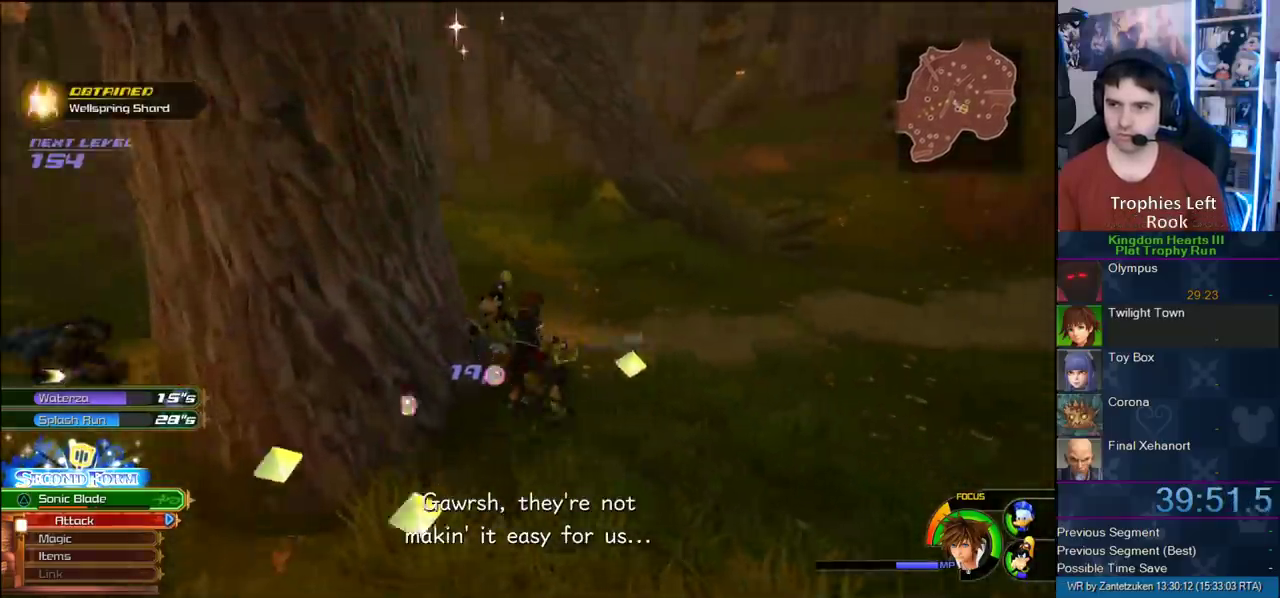
{"buttons": [], "left_stick": "up-left", "right_stick": "right"}
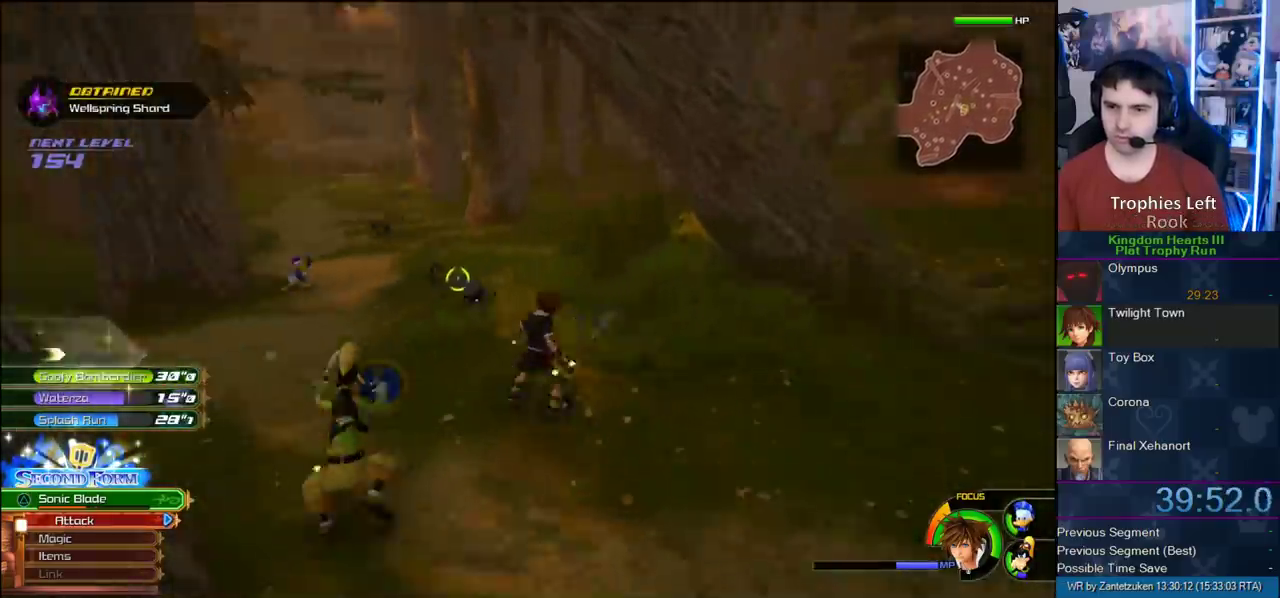
{"buttons": ["TRIANGLE"], "left_stick": "up-left", "right_stick": "center"}
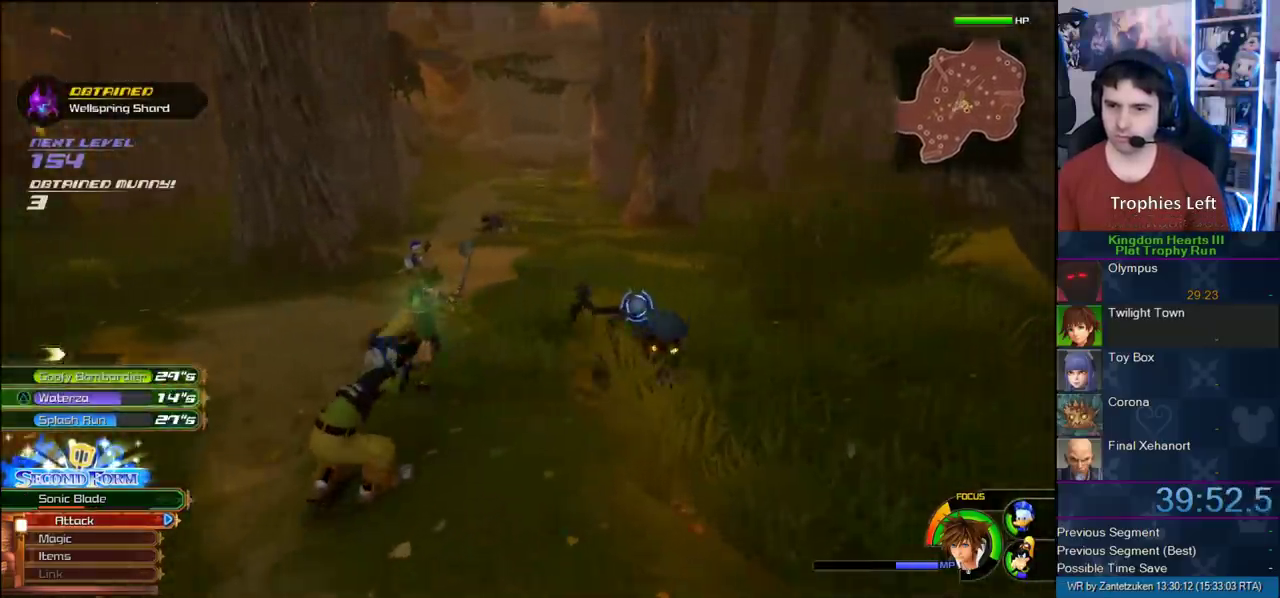
{"buttons": [], "left_stick": "center", "right_stick": "center", "events": [[83, "TRIANGLE", "up"], [350, "left_stick", "center"]]}
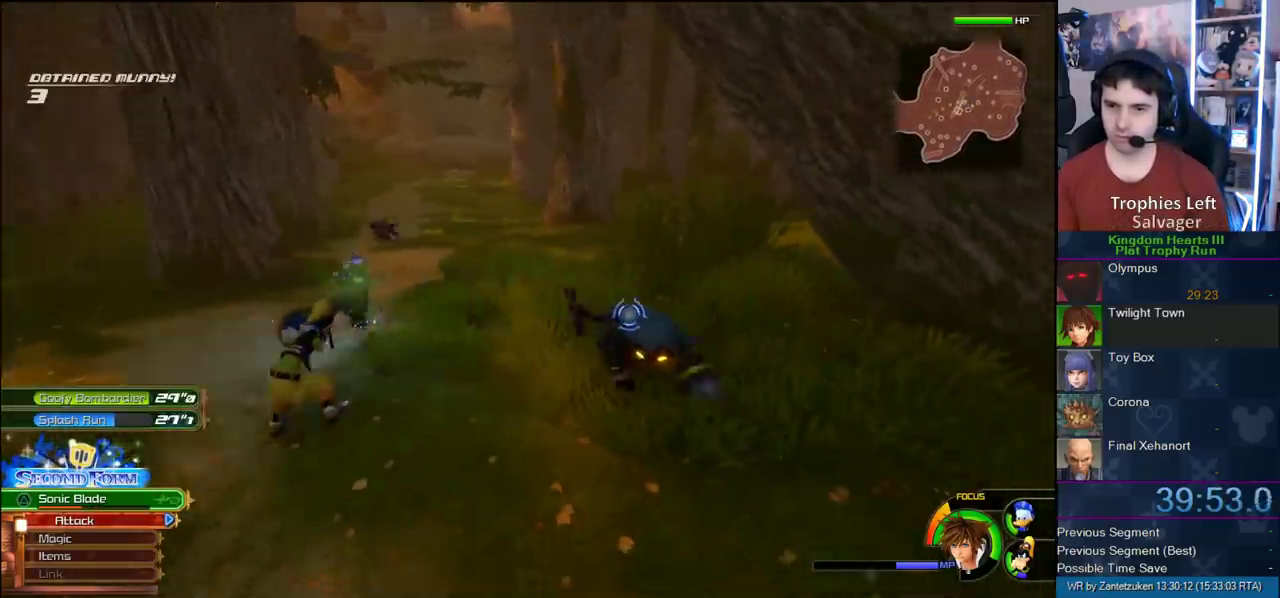
{"buttons": [], "left_stick": "center", "right_stick": "right"}
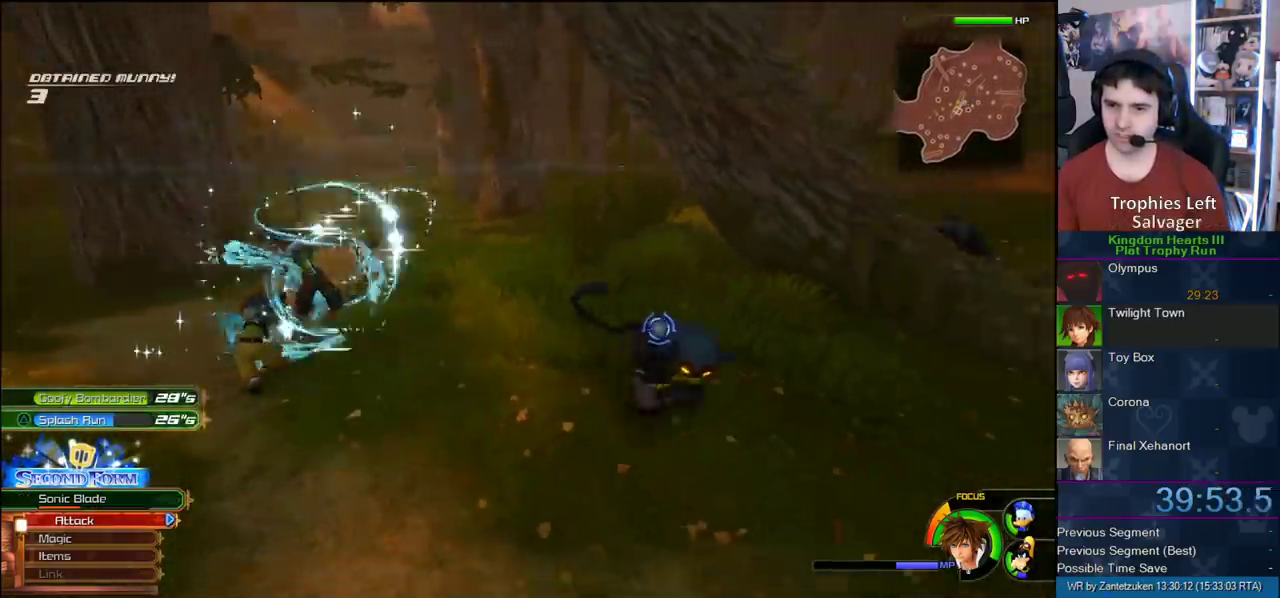
{"buttons": [], "left_stick": "center", "right_stick": "center"}
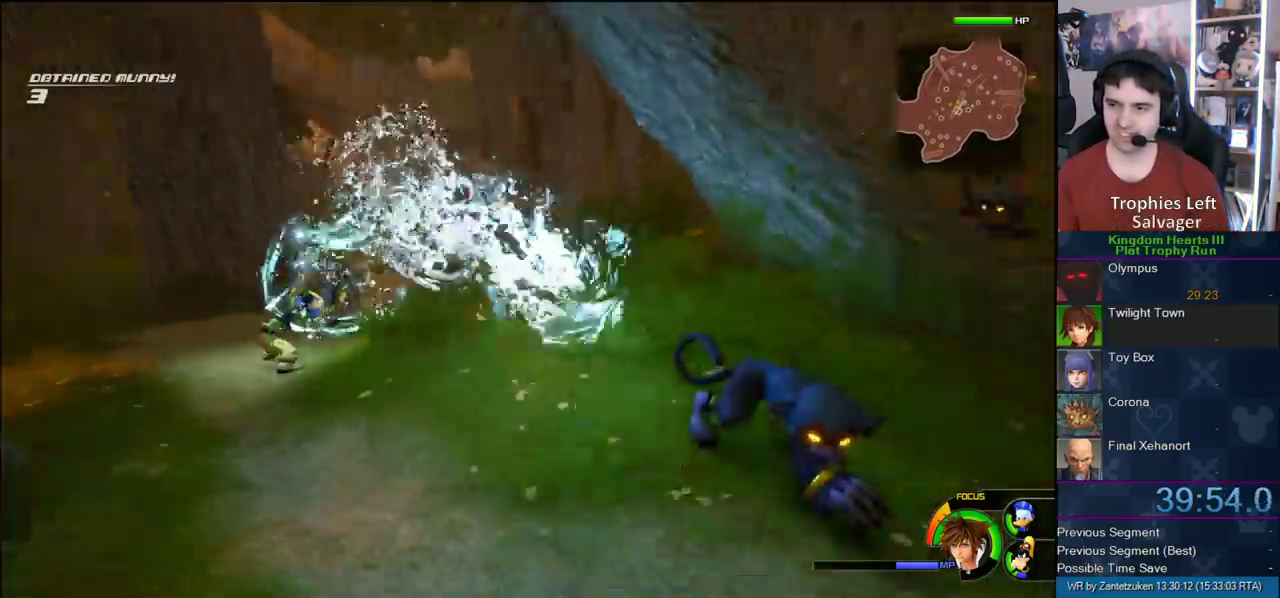
{"buttons": [], "left_stick": "center", "right_stick": "center", "events": []}
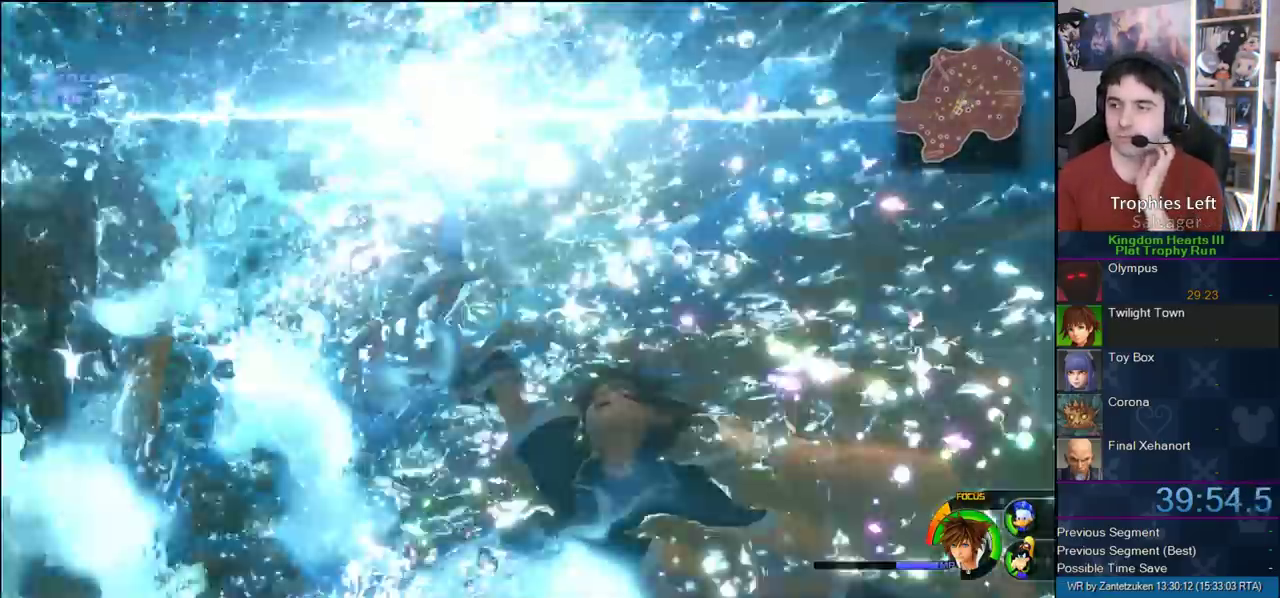
{"buttons": [], "left_stick": "center", "right_stick": "center", "events": []}
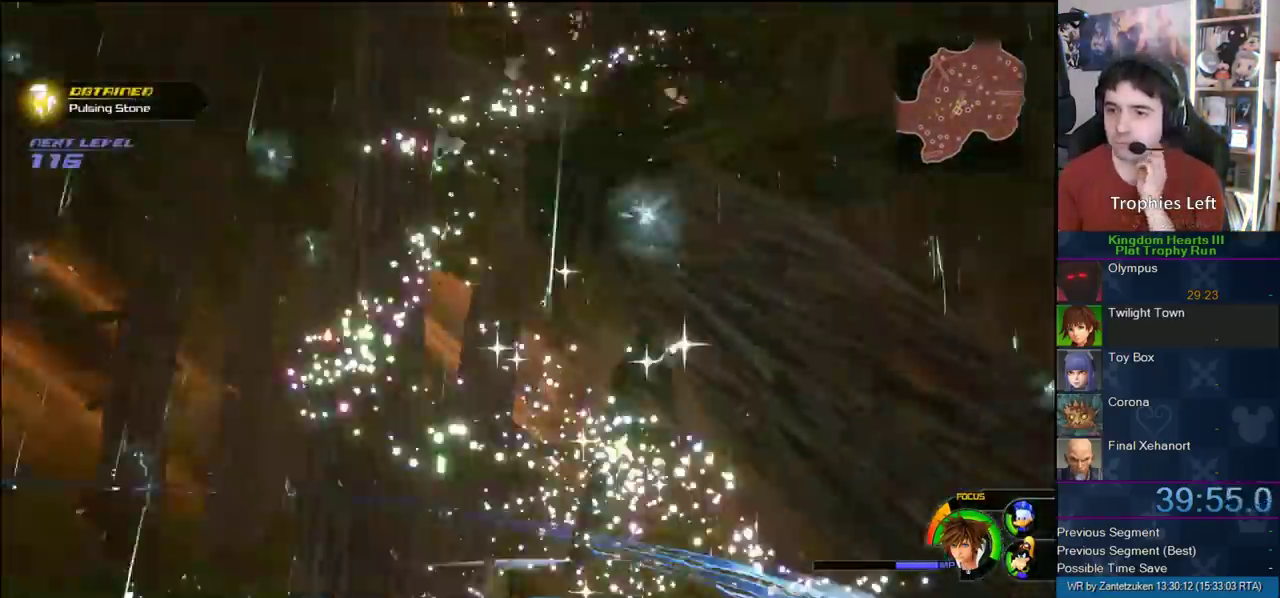
{"buttons": [], "left_stick": "center", "right_stick": "center", "events": []}
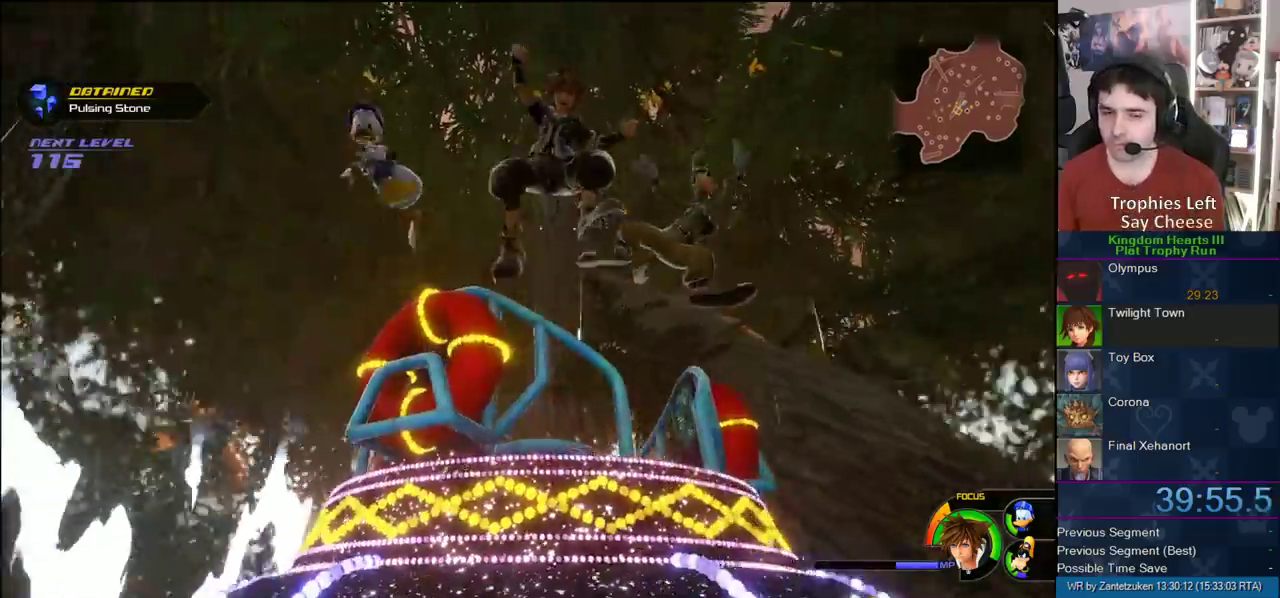
{"buttons": [], "left_stick": "down-left", "right_stick": "center", "events": [[500, "left_stick", "down-left"]]}
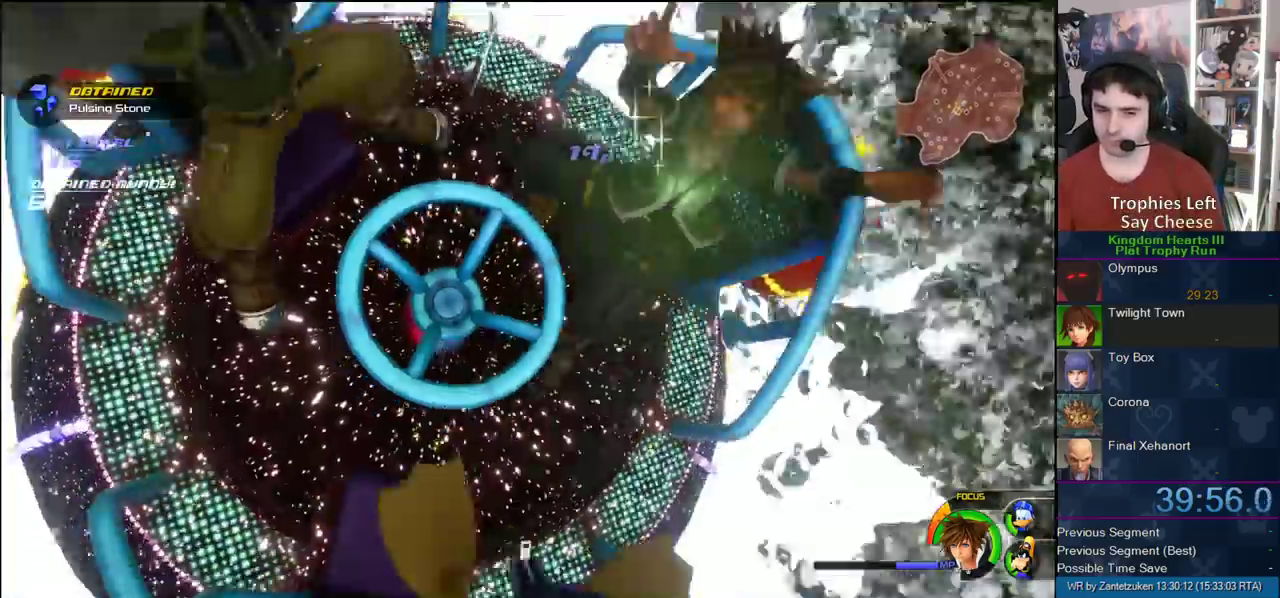
{"buttons": [], "left_stick": "down-left", "right_stick": "center", "events": []}
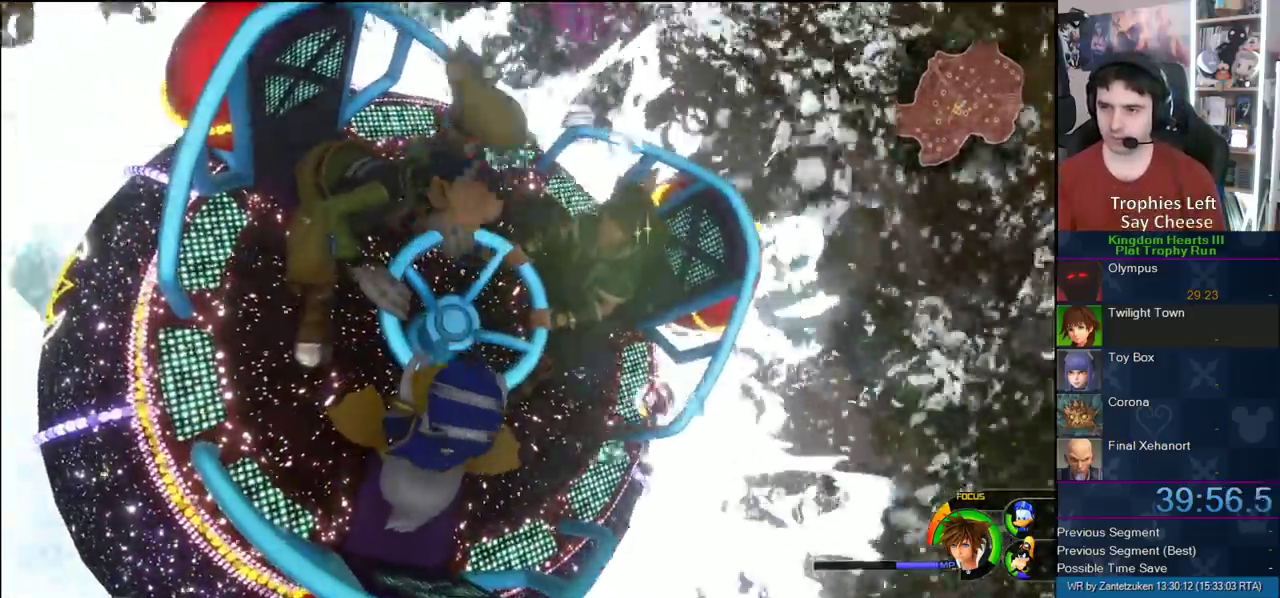
{"buttons": [], "left_stick": "down-right", "right_stick": "center", "events": [[217, "left_stick", "down"], [400, "left_stick", "down-right"]]}